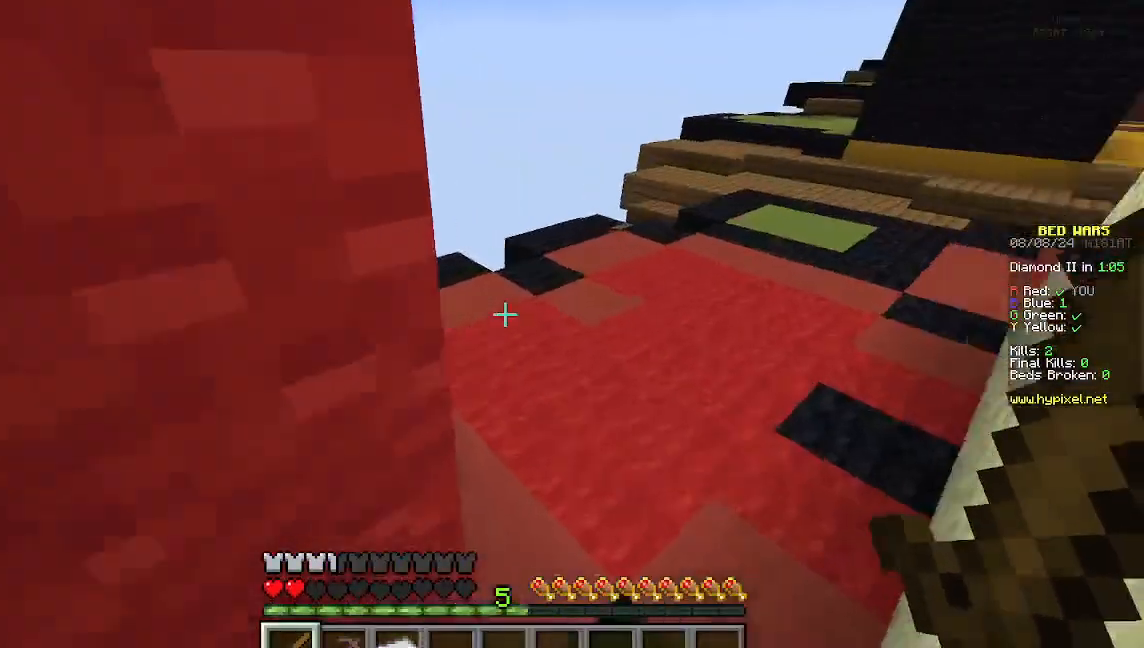
Gameplay with keyboard and mouse; each line is a JSON object with the keys and mouse buttons held at the frame after it. "events" lists presses ("down") and releases ("up") of "a", "d", "s", "w", "mouse_left" and "mouse_right" between this image and that frame as [ms after this image, input, new state], when the widget could be followed in between. "mouse_left", "mouse_right" = the "left", "right" buttons of the "mouse" list. No other keys are recorded. Fast repeated clicks can show as one long hold. Mouse movement is not recorded.
{"keys": ["w"], "mouse": [], "events": [[422, "w", "up"], [511, "w", "down"]]}
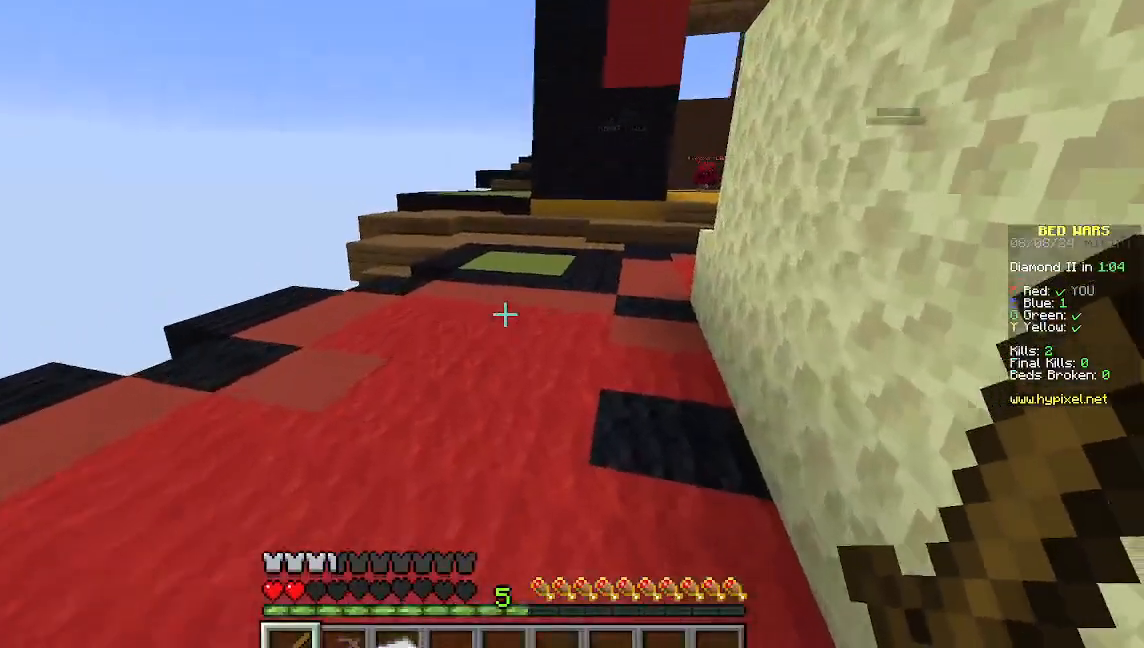
{"keys": ["w"], "mouse": [], "events": [[89, "w", "up"], [156, "w", "down"]]}
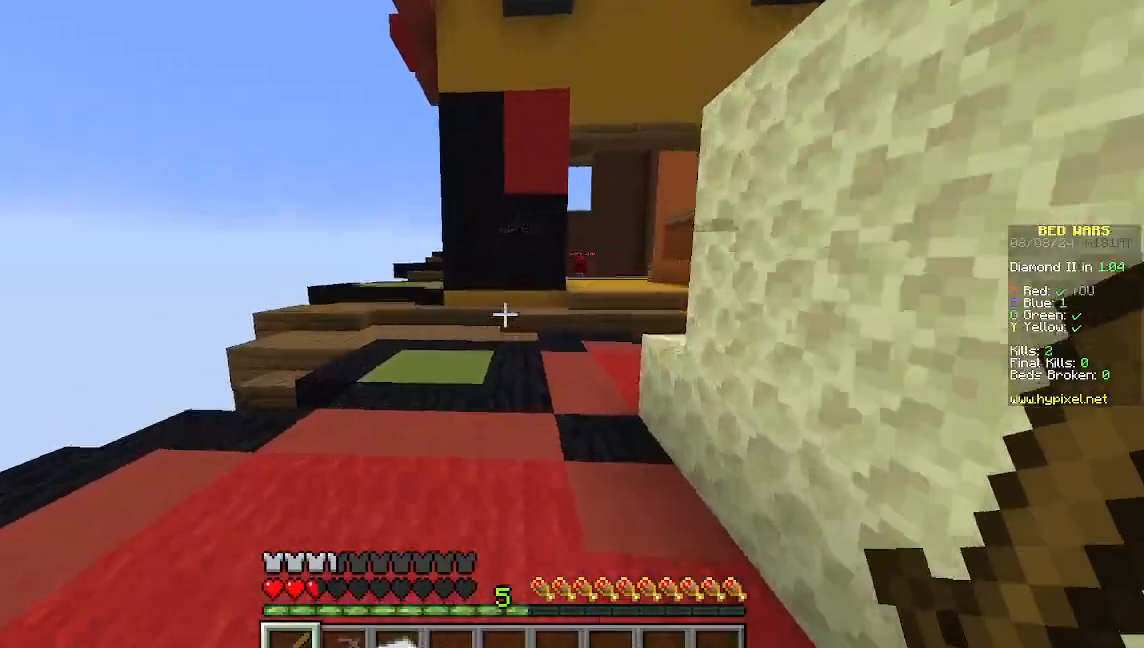
{"keys": ["w"], "mouse": [], "events": []}
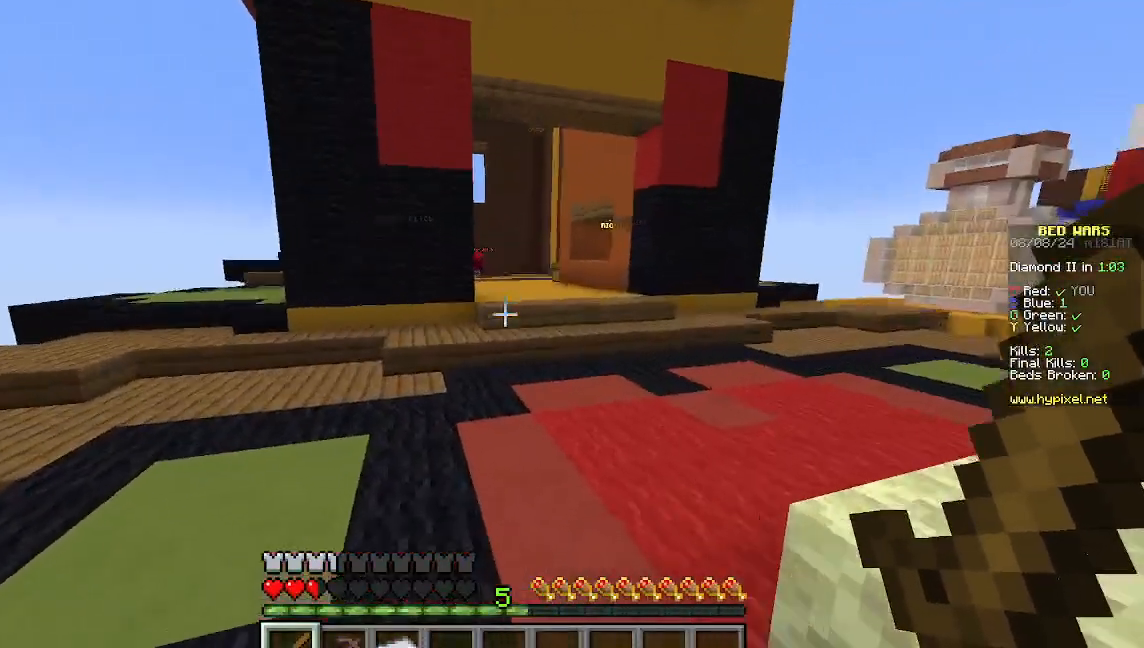
{"keys": ["d", "w"], "mouse": [], "events": [[267, "d", "down"]]}
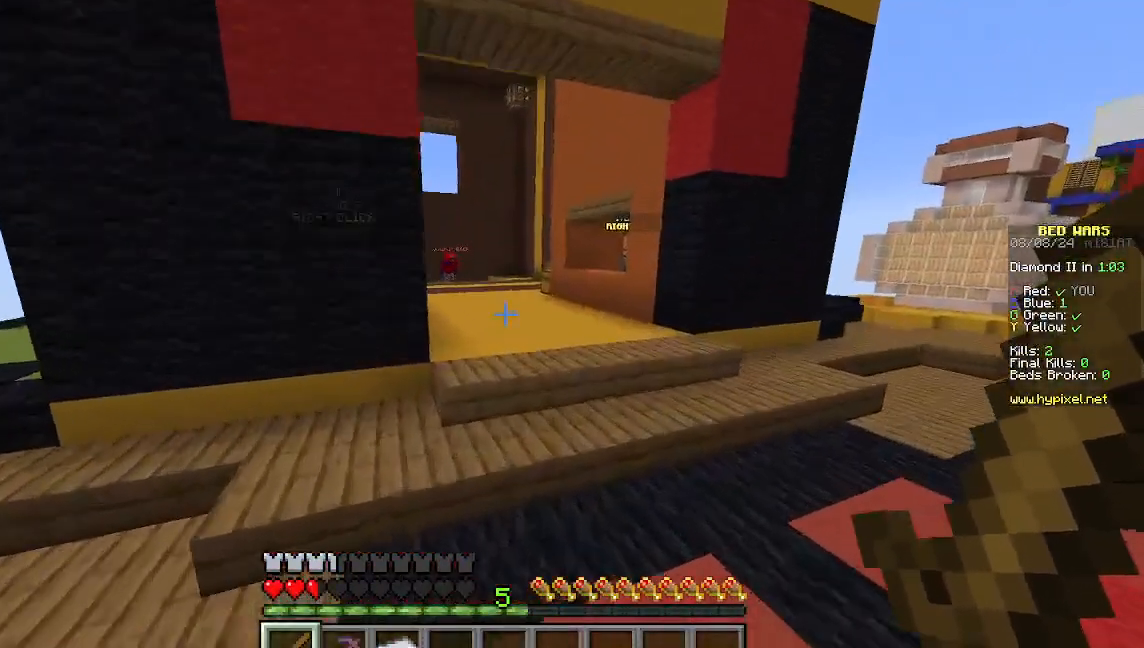
{"keys": ["w"], "mouse": [], "events": [[267, "d", "up"]]}
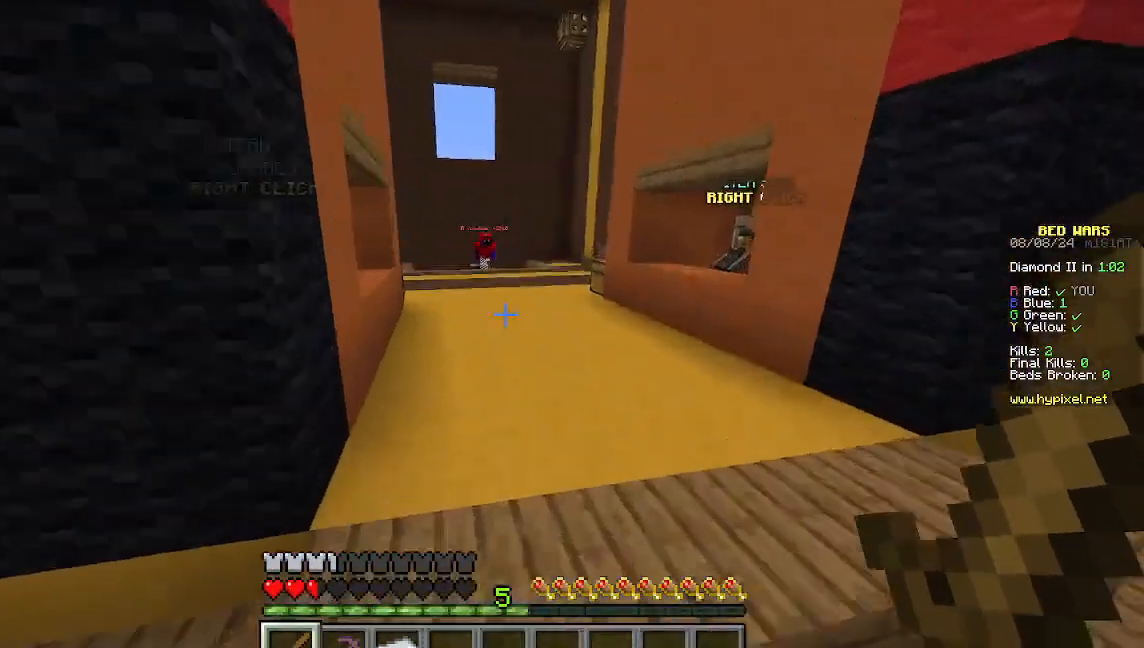
{"keys": ["w"], "mouse": [], "events": []}
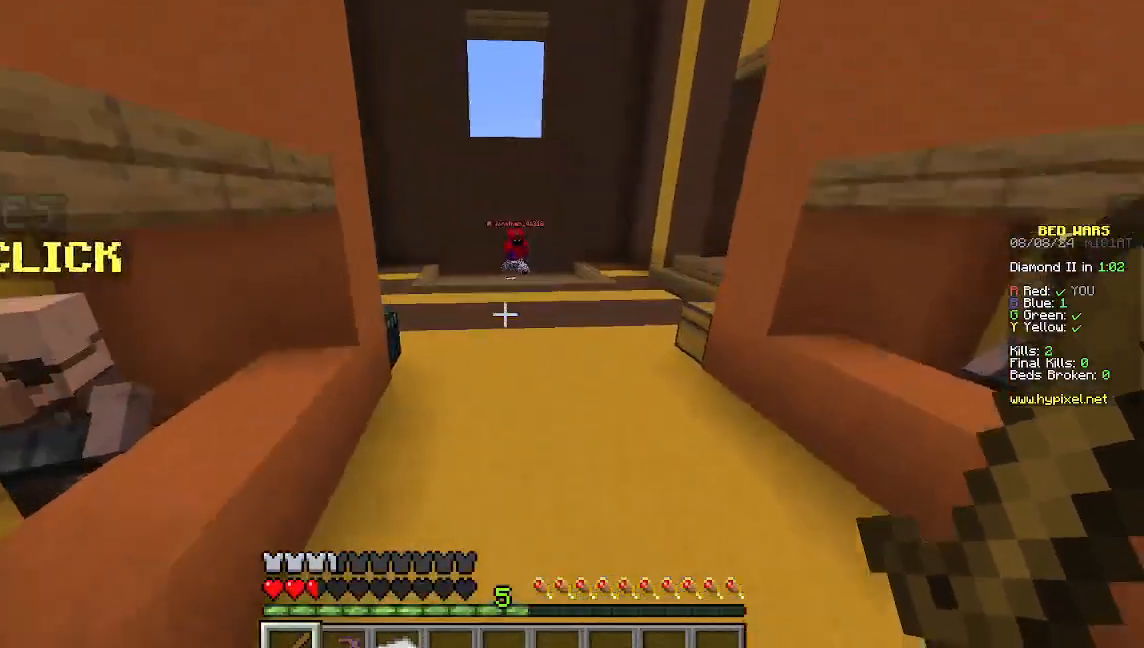
{"keys": ["w"], "mouse": [], "events": []}
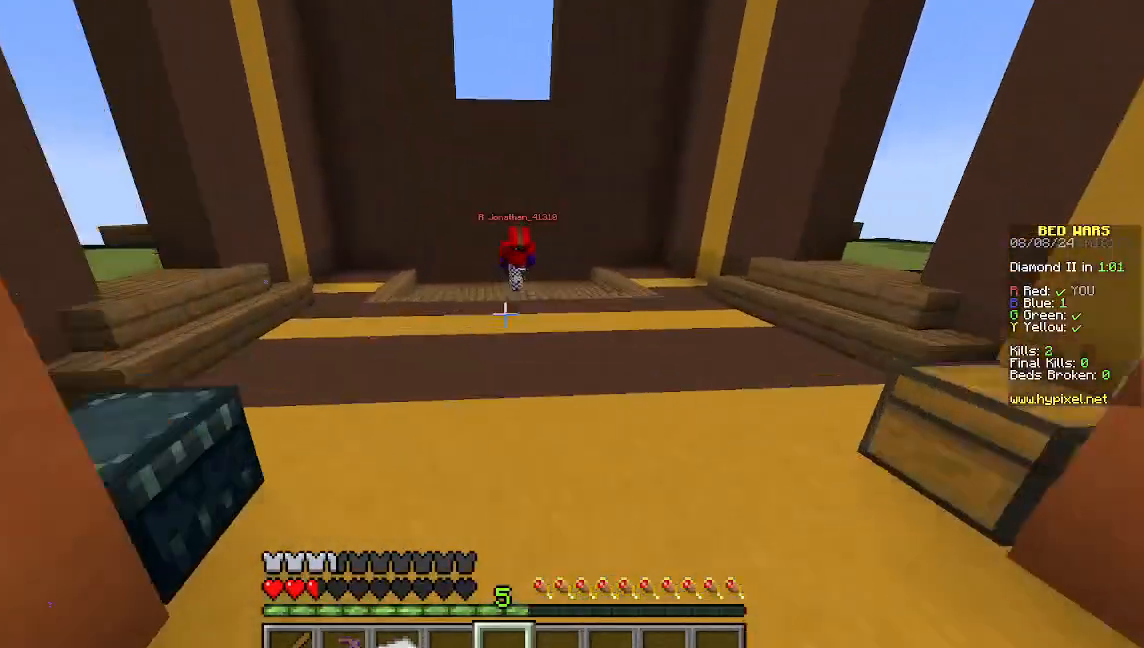
{"keys": ["w"], "mouse": [], "events": []}
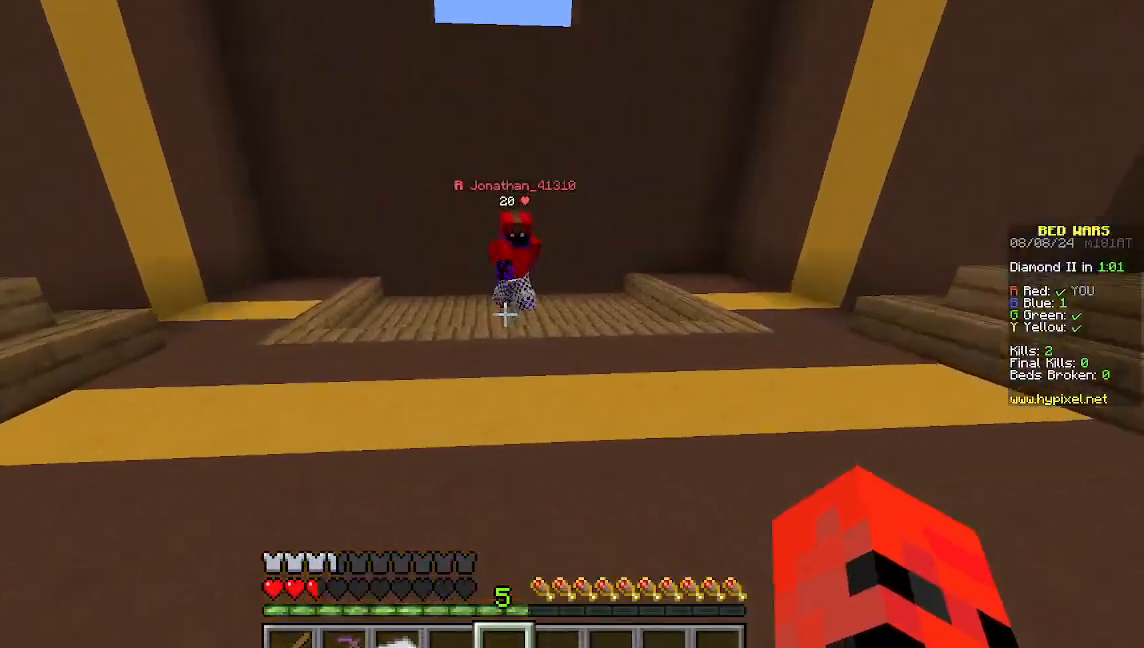
{"keys": ["w"], "mouse": [], "events": []}
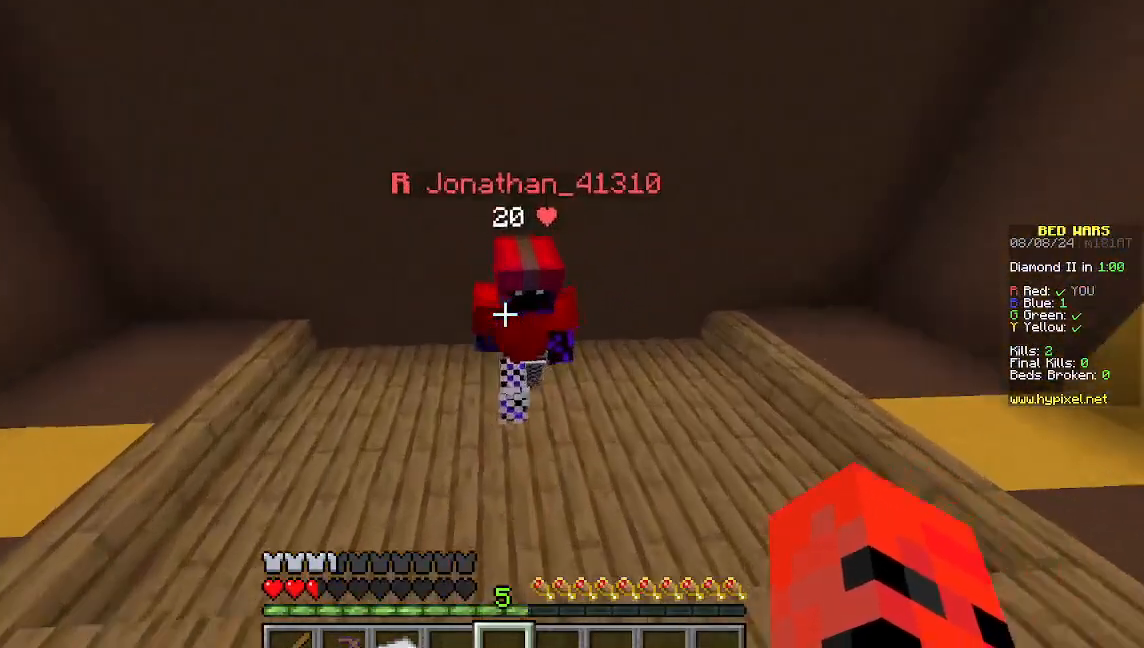
{"keys": ["a", "w"], "mouse": []}
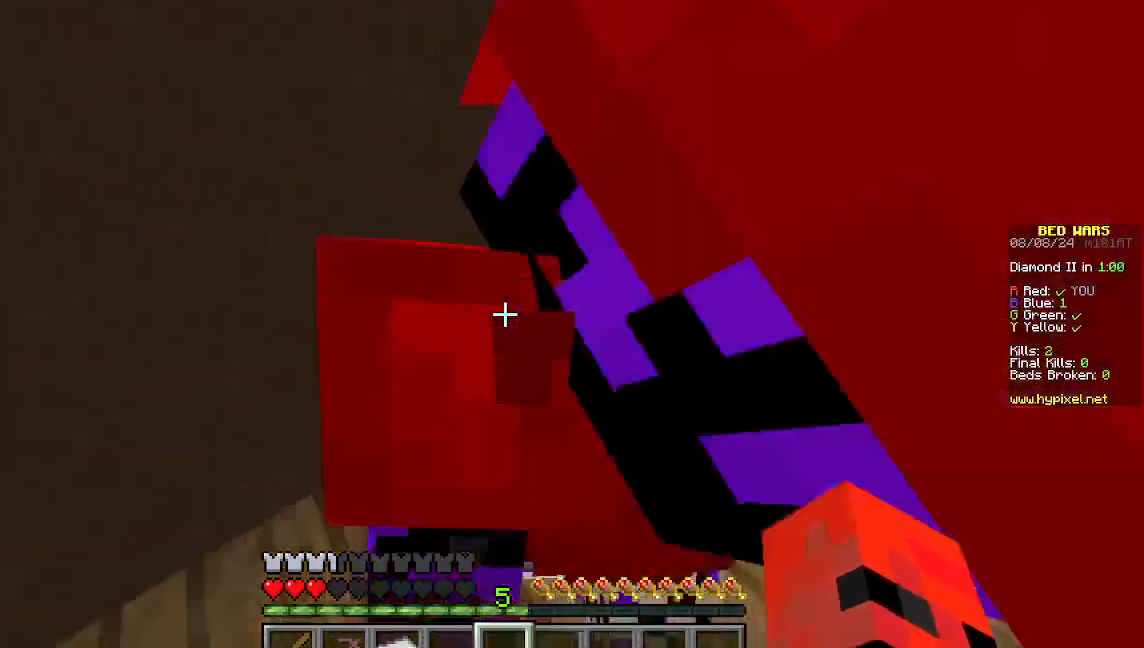
{"keys": [], "mouse": [], "events": [[133, "a", "up"], [133, "w", "up"]]}
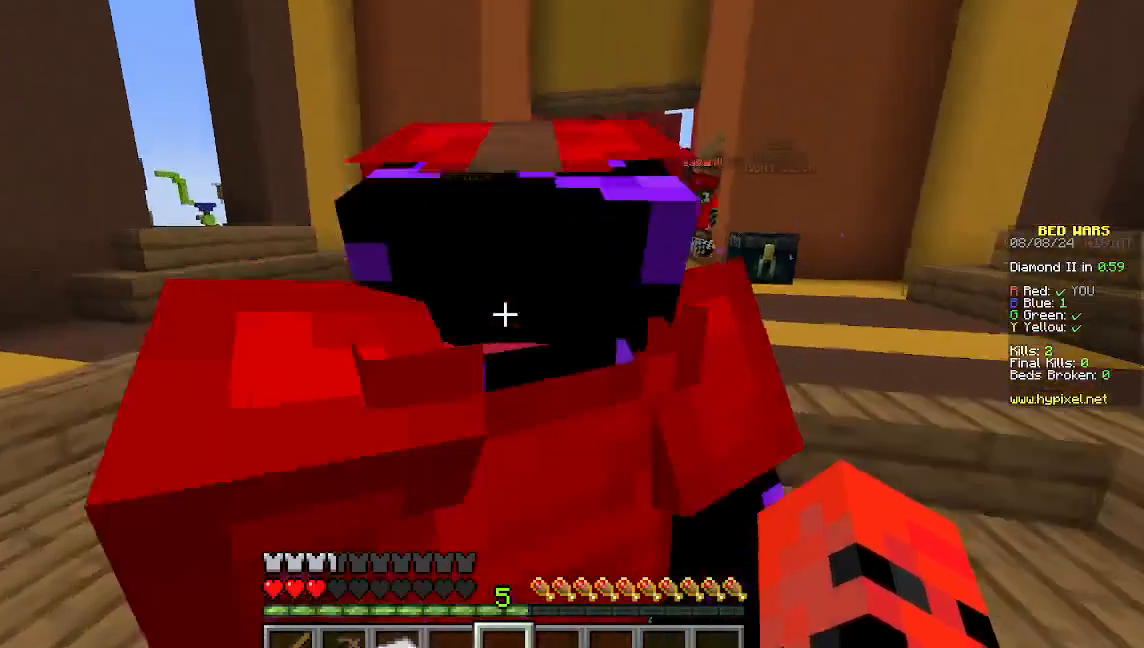
{"keys": [], "mouse": [], "events": [[222, "w", "down"], [422, "w", "up"]]}
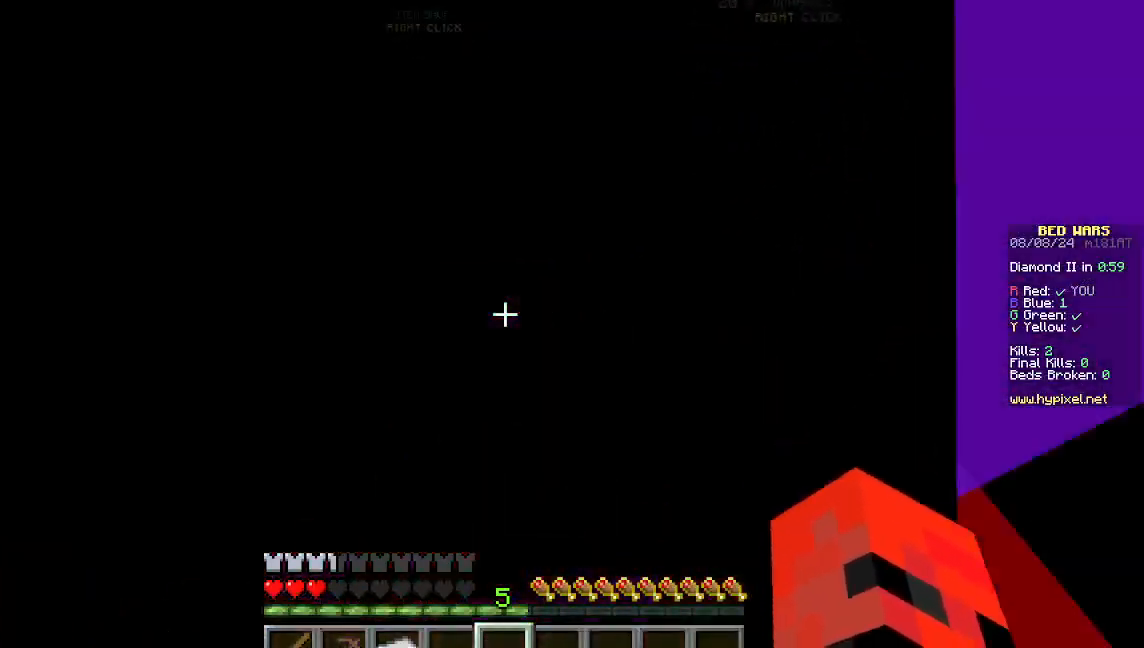
{"keys": [], "mouse": []}
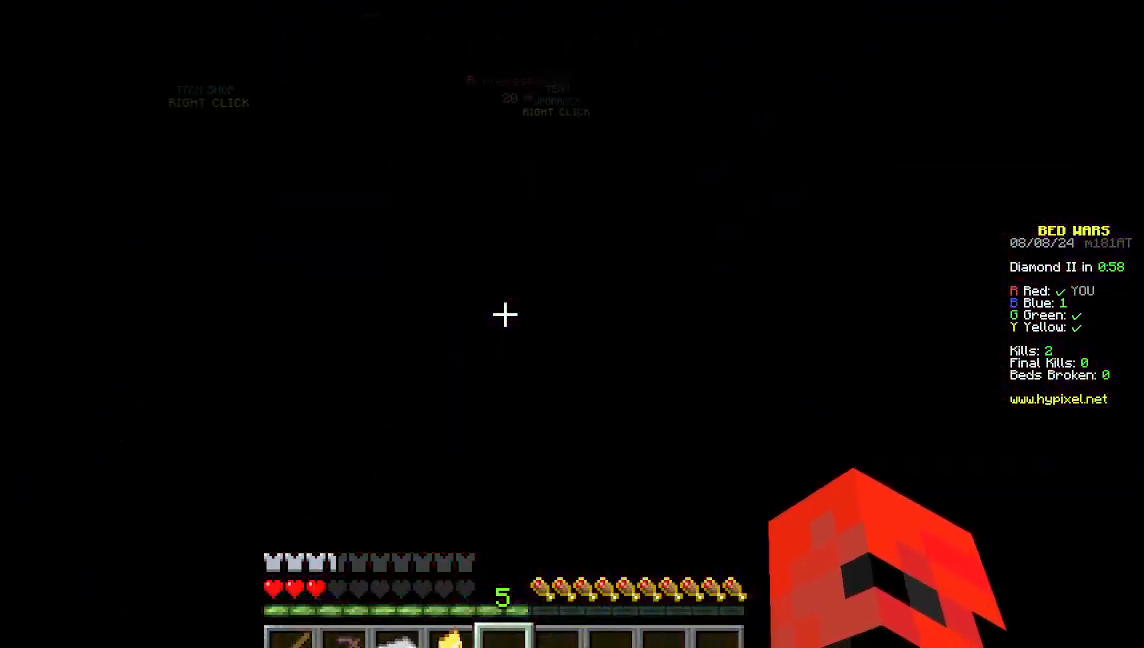
{"keys": [], "mouse": [], "events": []}
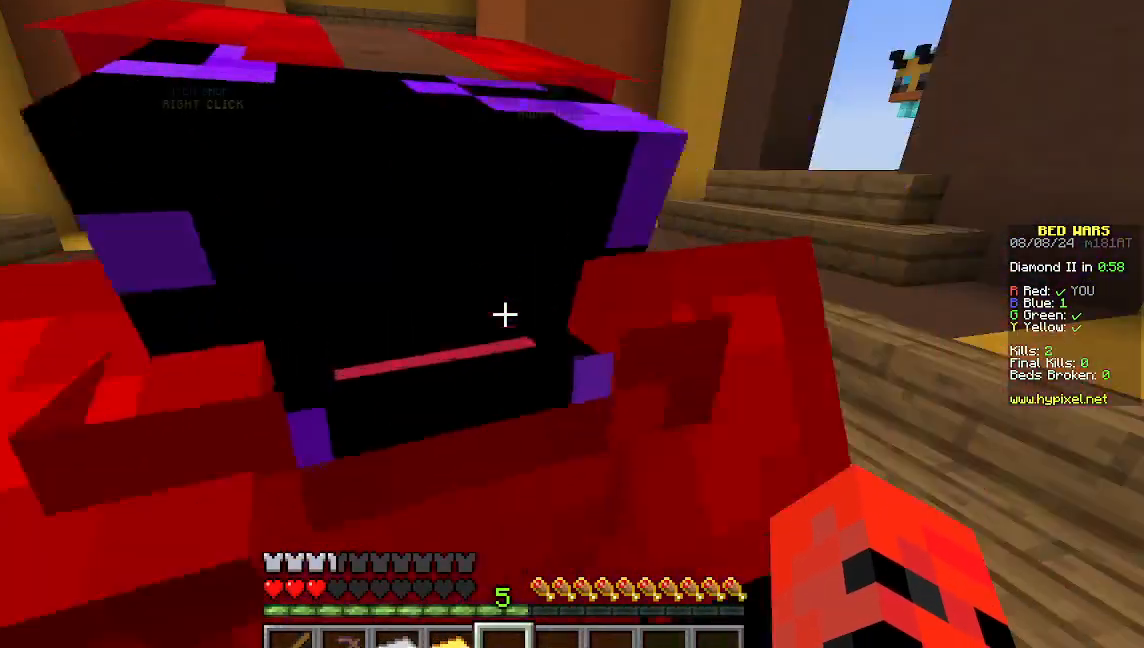
{"keys": [], "mouse": [], "events": []}
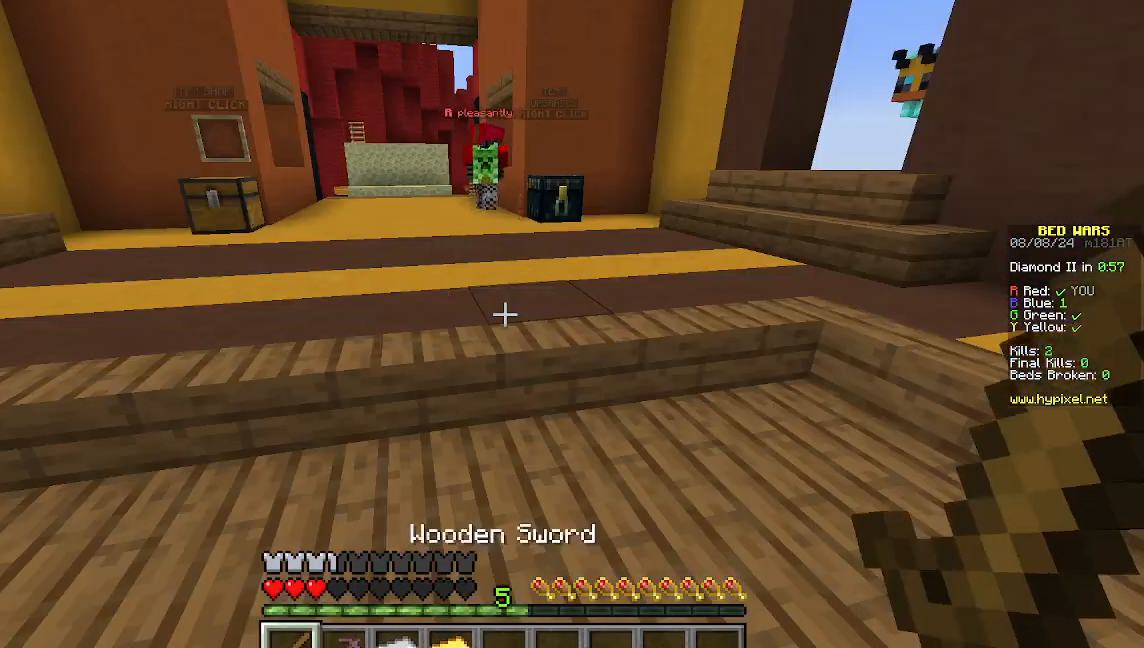
{"keys": [], "mouse": [], "events": []}
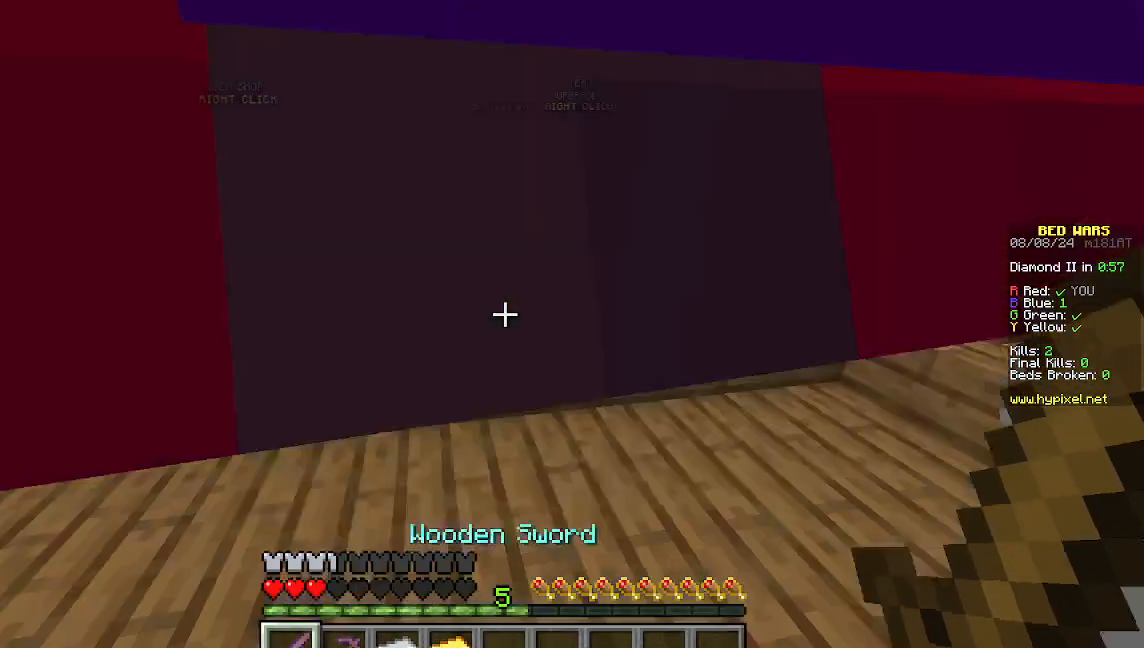
{"keys": [], "mouse": [], "events": []}
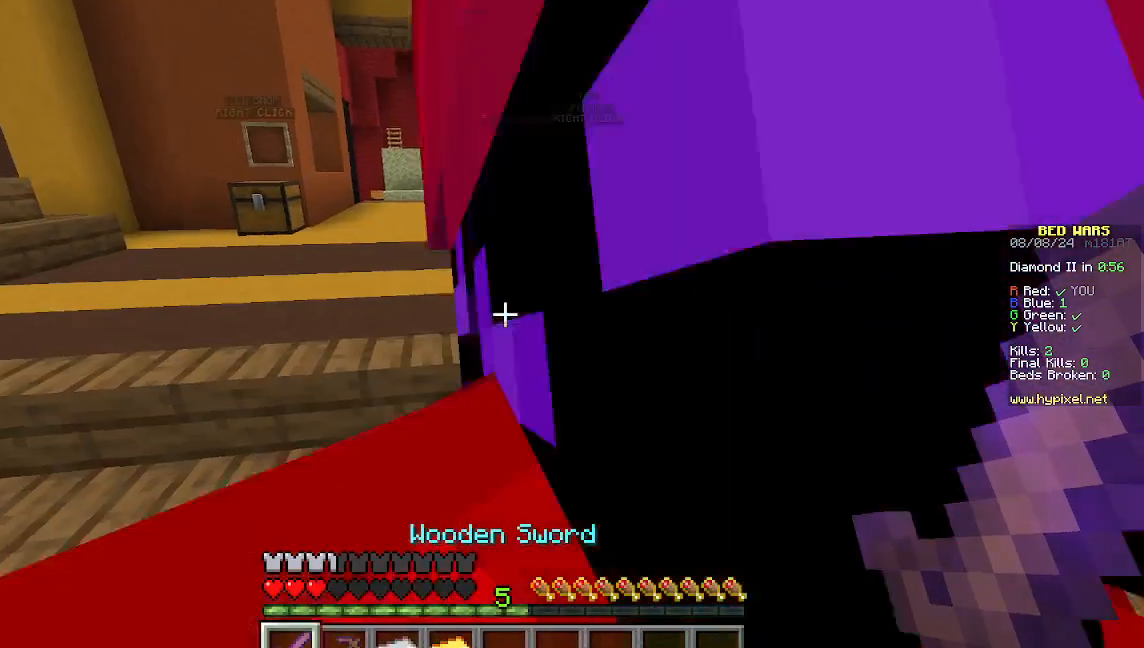
{"keys": ["w"], "mouse": [], "events": [[222, "w", "down"]]}
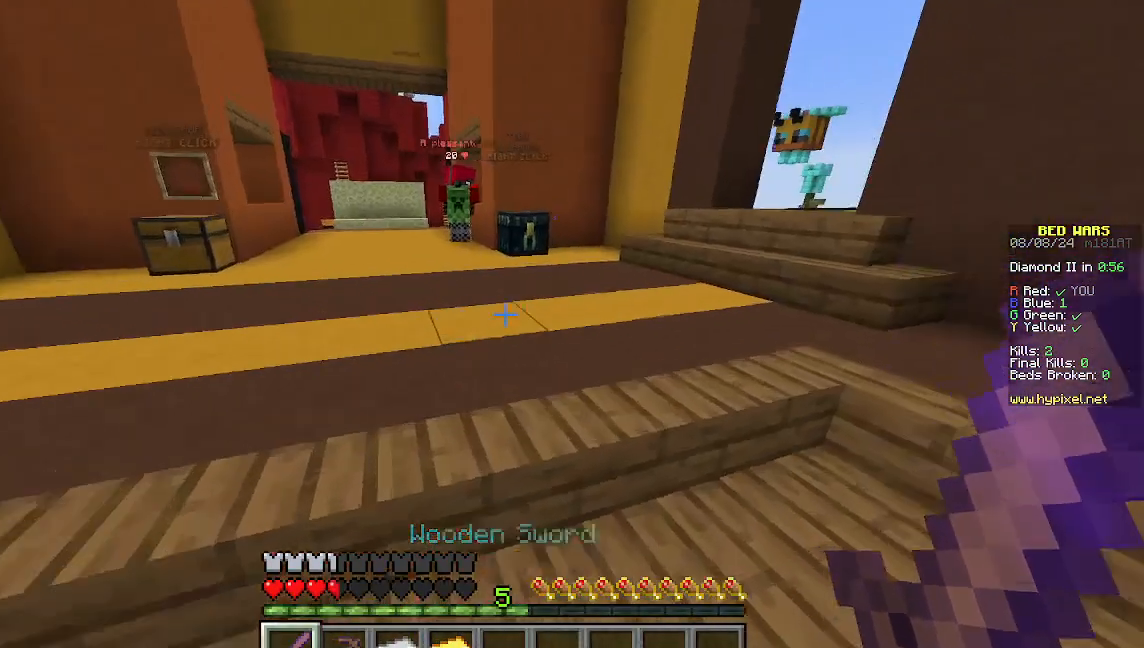
{"keys": ["w"], "mouse": [], "events": []}
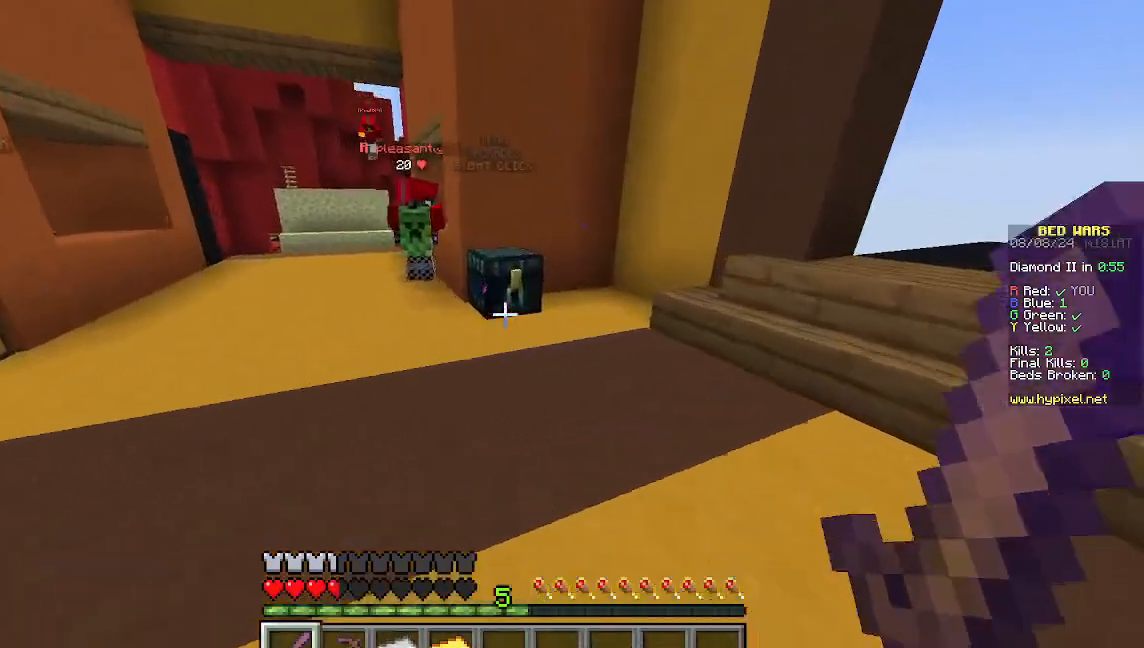
{"keys": [], "mouse": [], "events": [[267, "mouse_right", "down"], [467, "mouse_right", "up"], [467, "w", "up"]]}
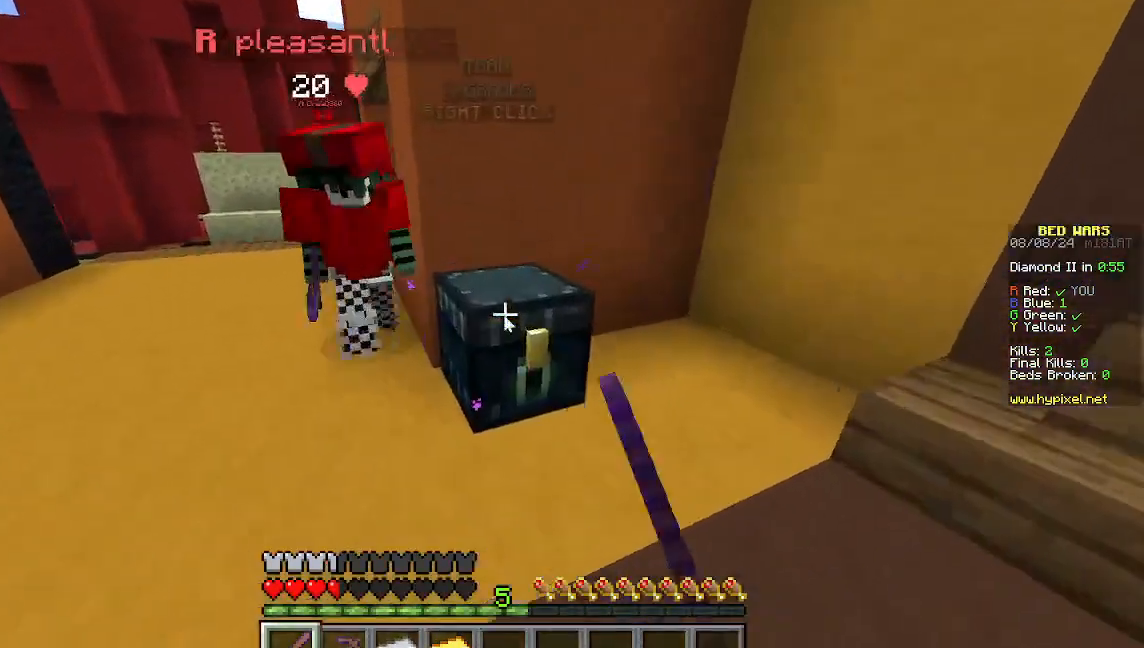
{"keys": [], "mouse": [], "events": []}
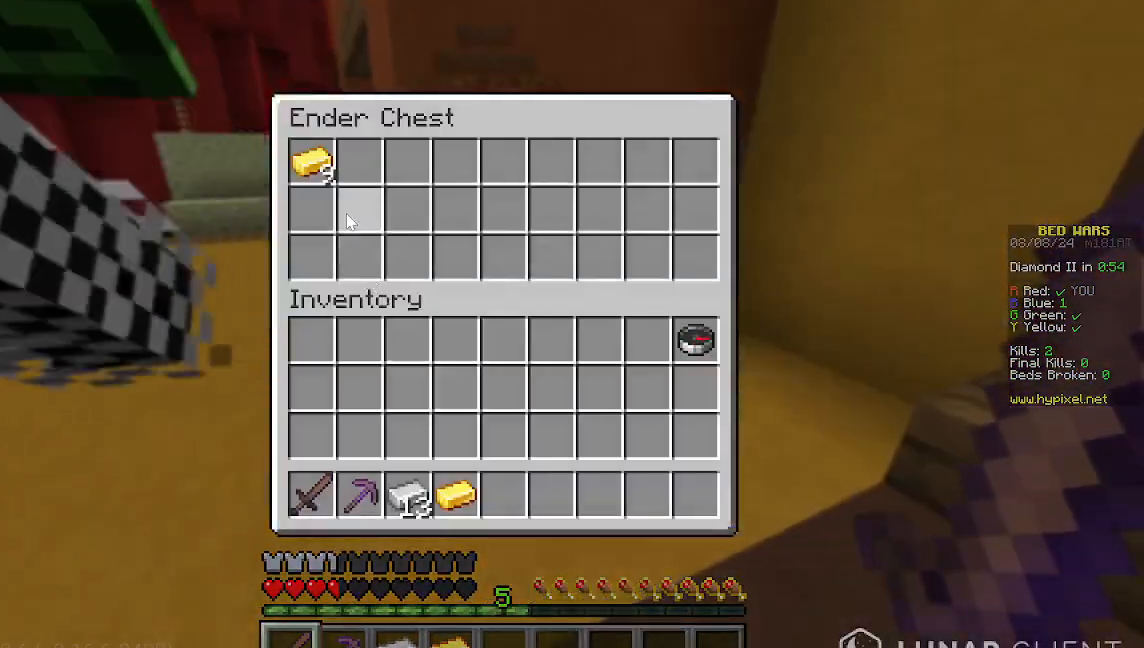
{"keys": [], "mouse": [], "events": []}
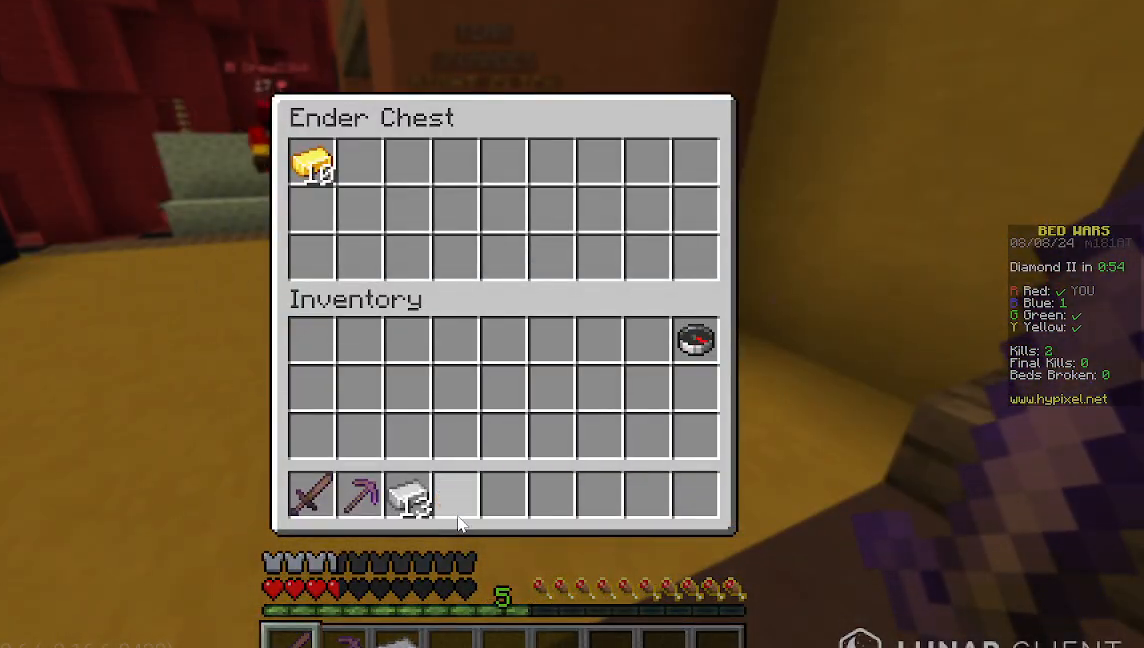
{"keys": ["w"], "mouse": [], "events": [[511, "w", "down"]]}
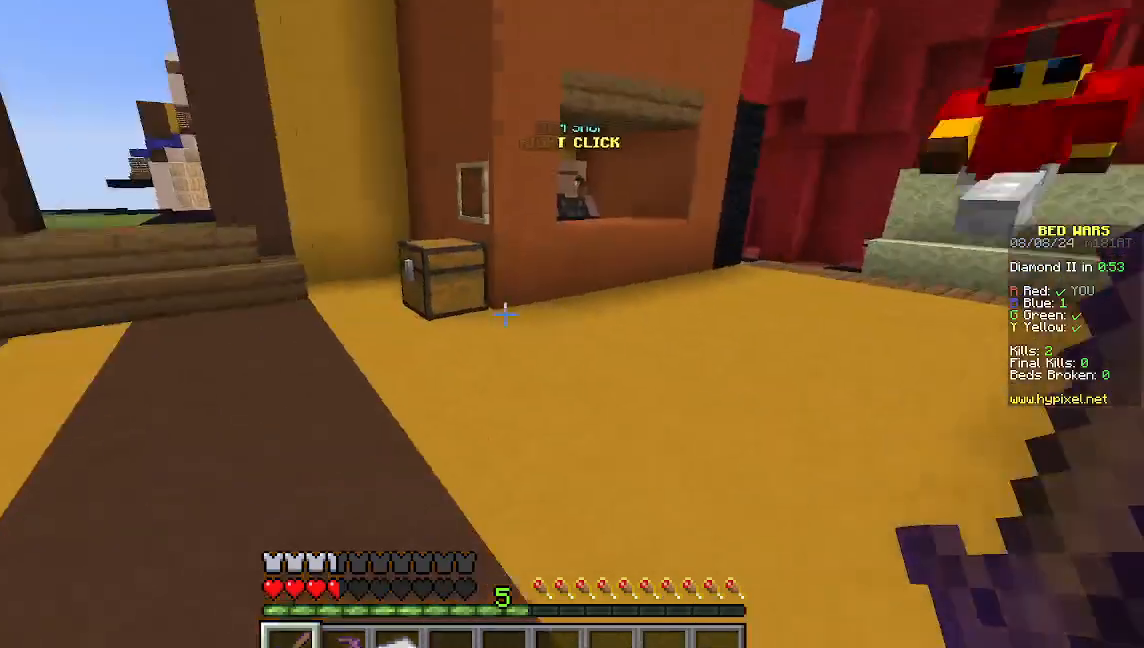
{"keys": ["w"], "mouse": []}
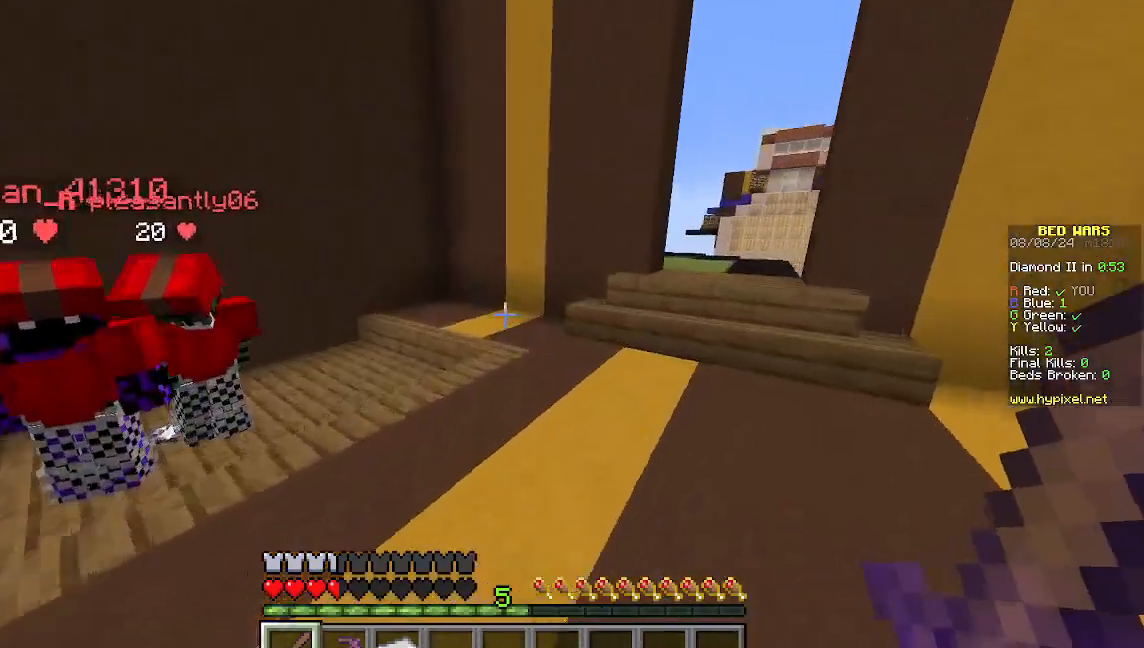
{"keys": ["a", "w"], "mouse": []}
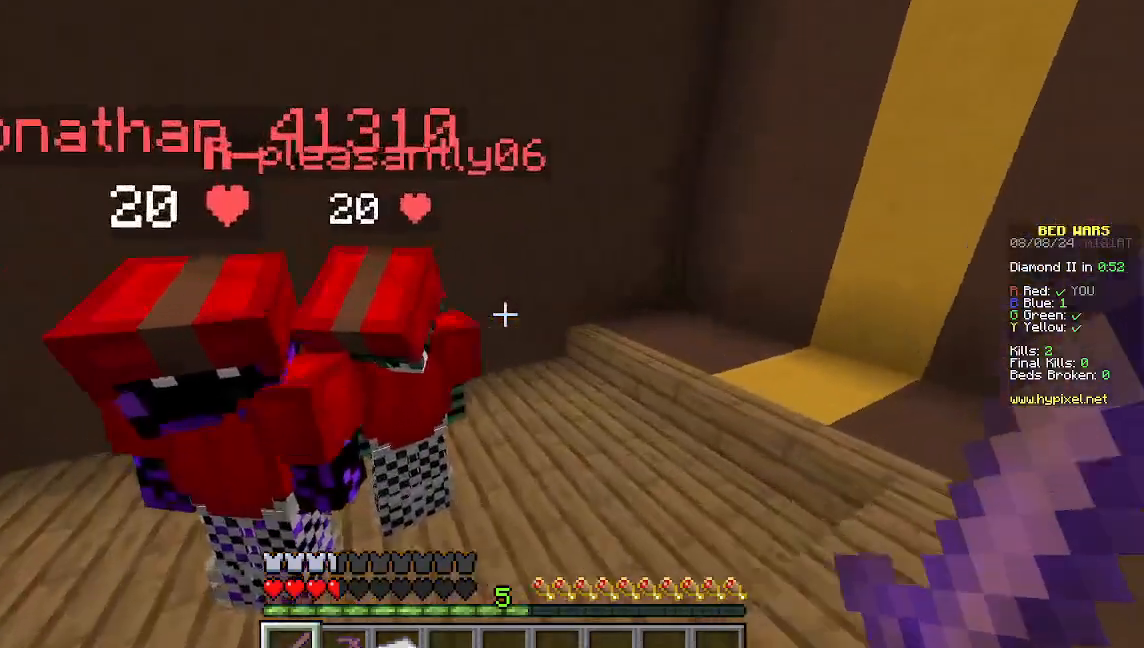
{"keys": ["a", "w"], "mouse": [], "events": []}
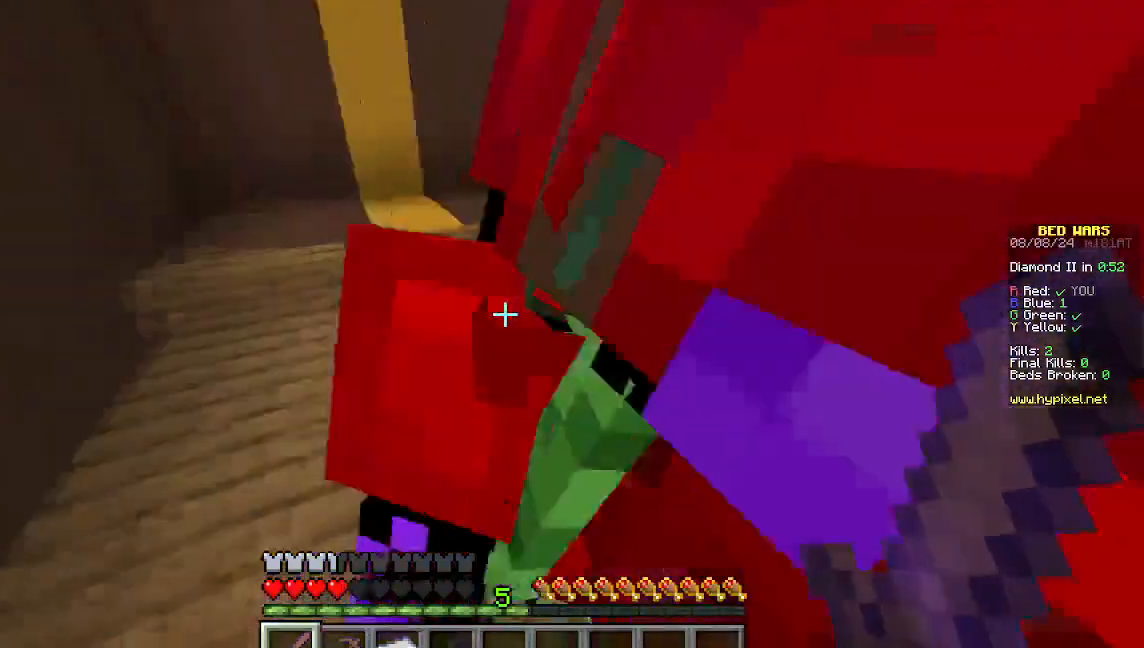
{"keys": ["w"], "mouse": [], "events": [[89, "a", "up"]]}